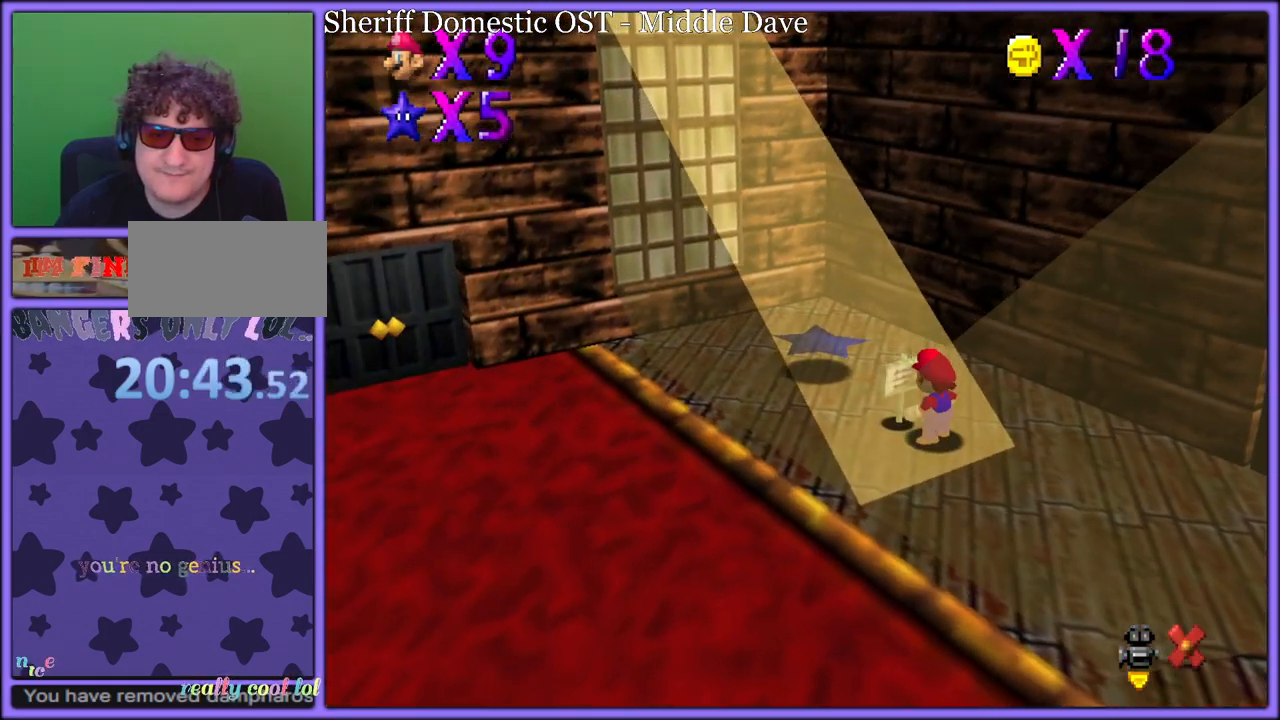
Gameplay with a controller (Nintendo layout); each line is a JSON object with the inputs held at the frame after it. "button_events" lists button changes between this image and that frame as [ms after this image, input, new state], when the widget could be followed in between (sticks are given only as held states). Not read: L1 L3 R3.
{"buttons": [], "left_stick": "center", "button_events": [[17, "B", "up"]]}
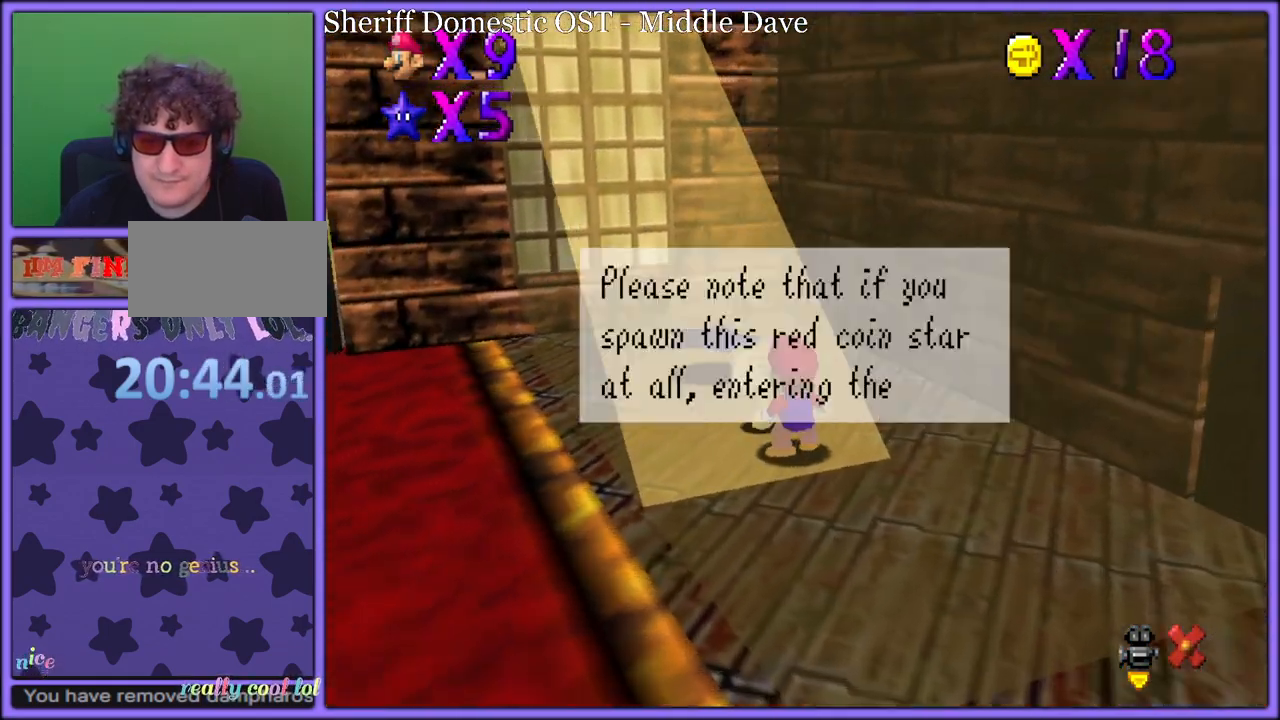
{"buttons": [], "left_stick": "center", "button_events": []}
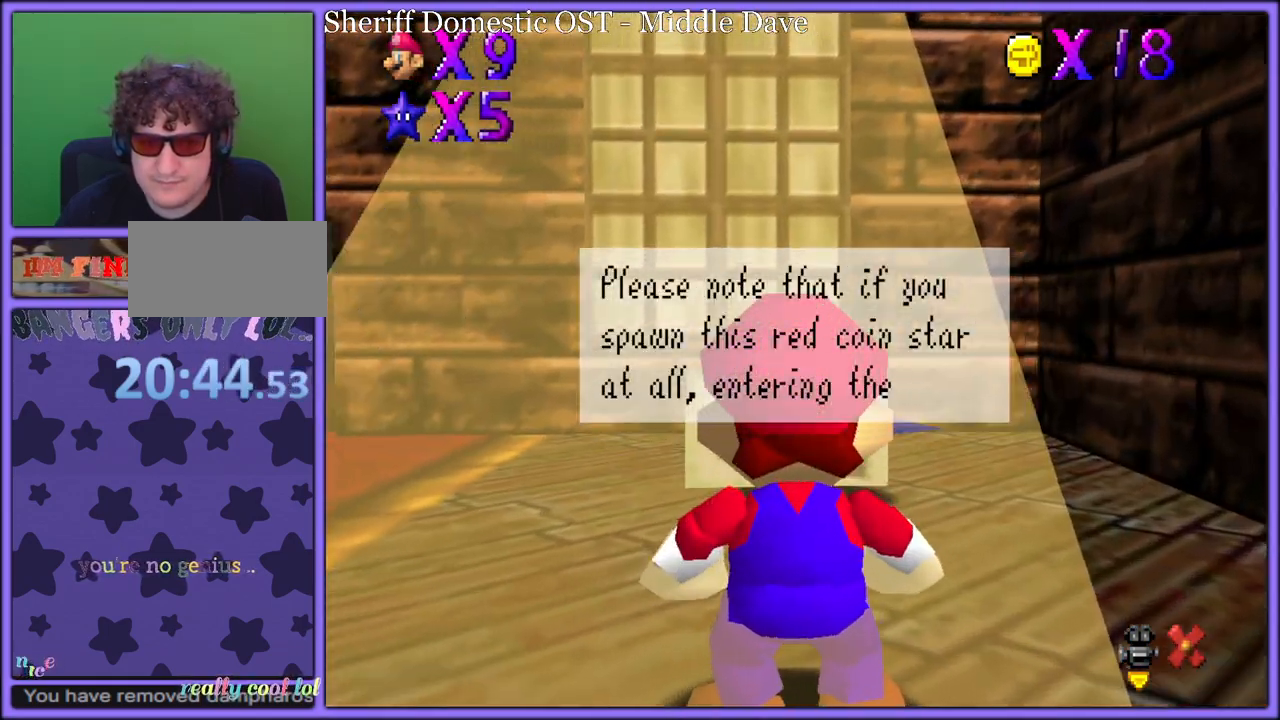
{"buttons": [], "left_stick": "center", "button_events": []}
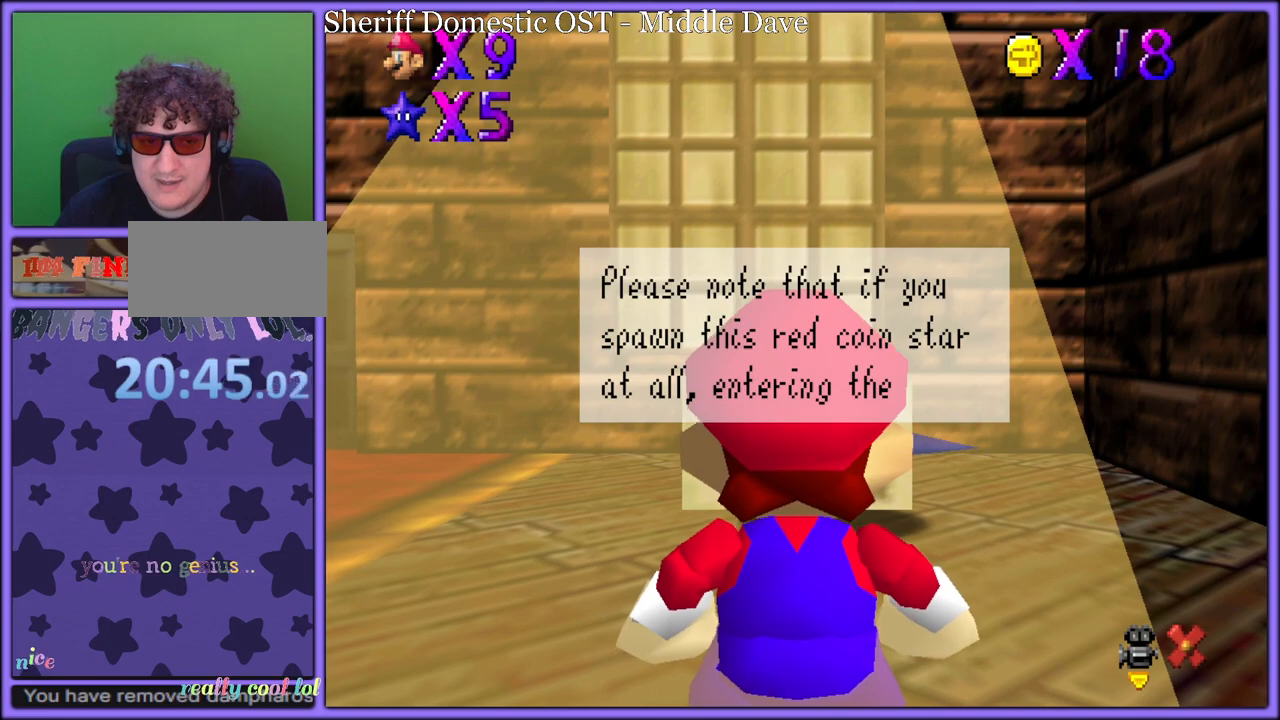
{"buttons": [], "left_stick": "center", "button_events": []}
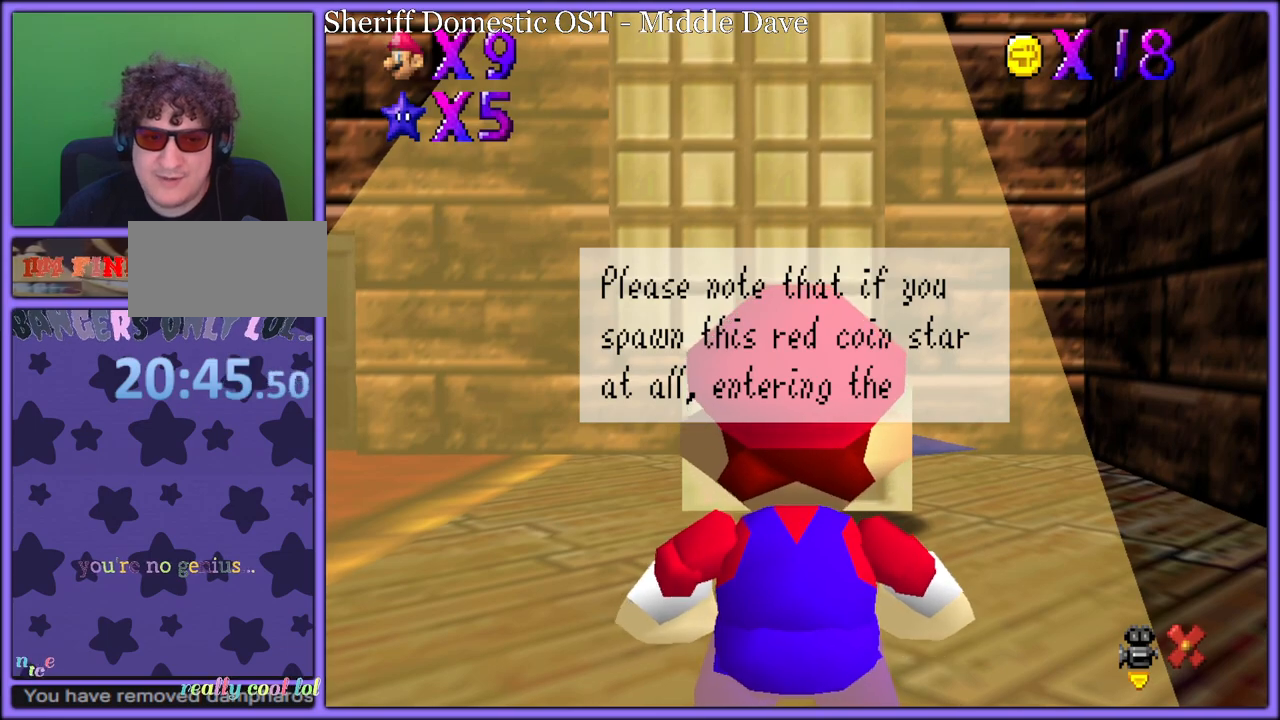
{"buttons": [], "left_stick": "center", "button_events": []}
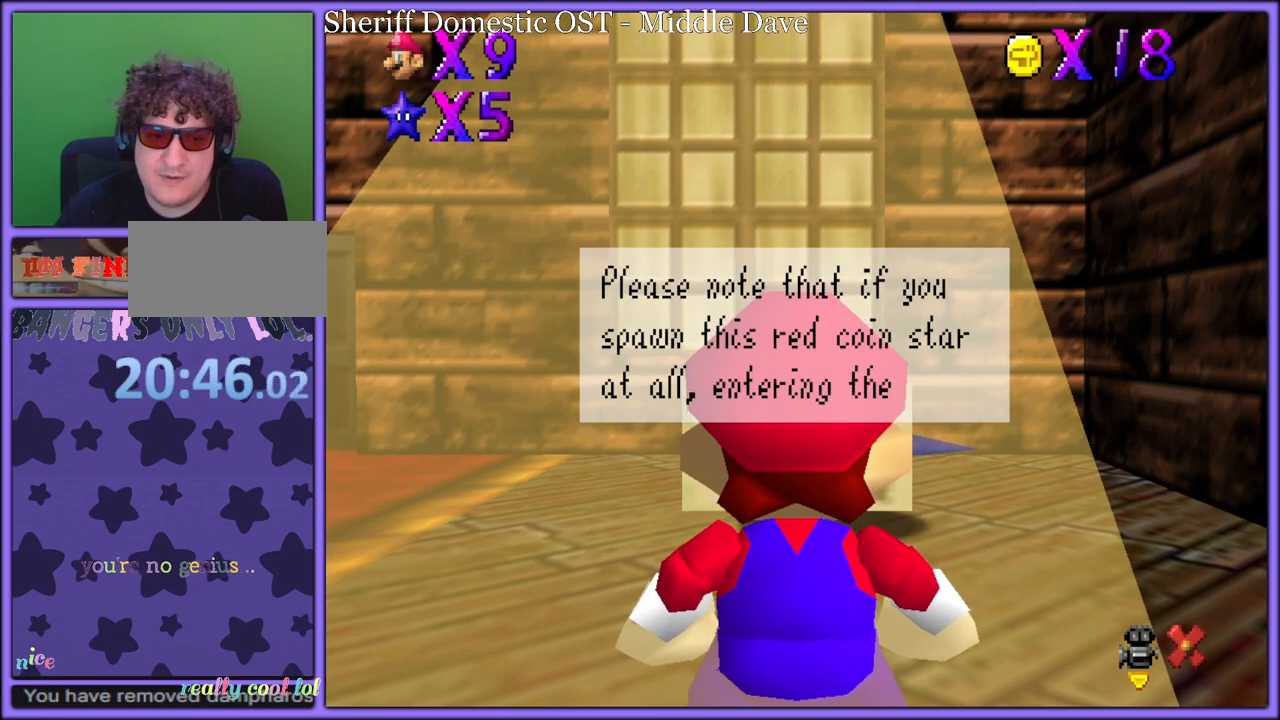
{"buttons": [], "left_stick": "center", "button_events": []}
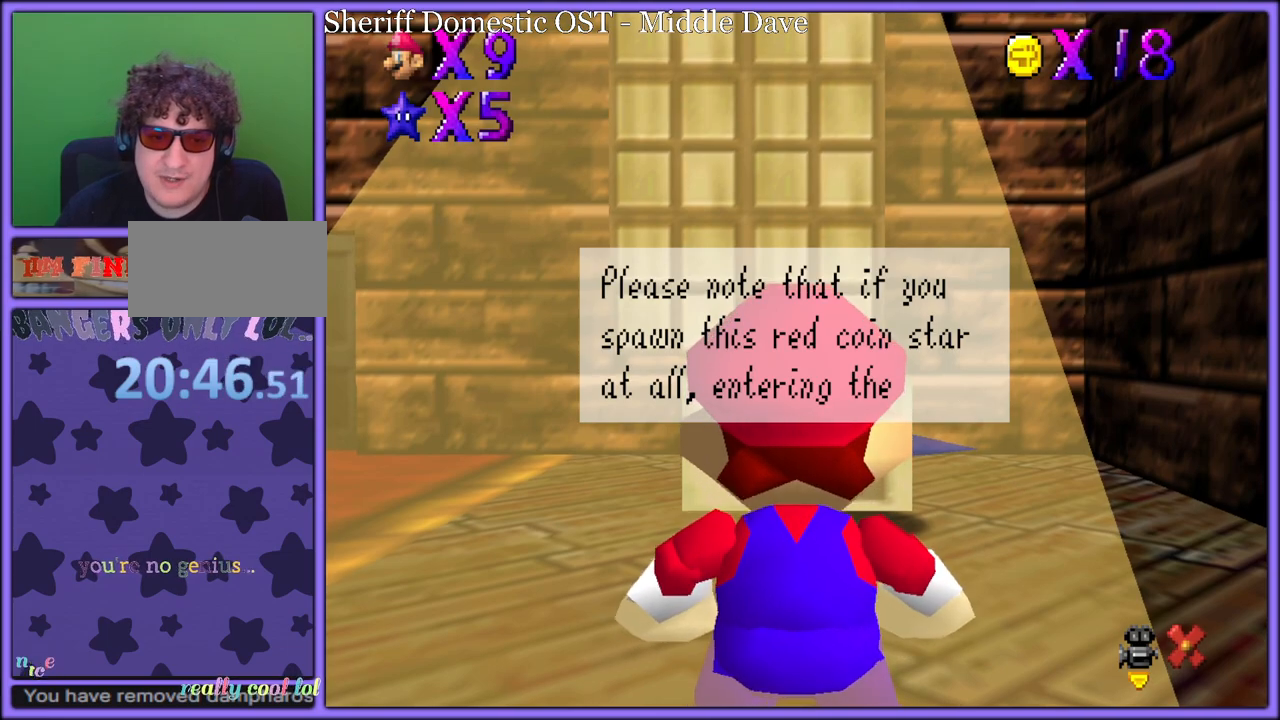
{"buttons": [], "left_stick": "center", "button_events": []}
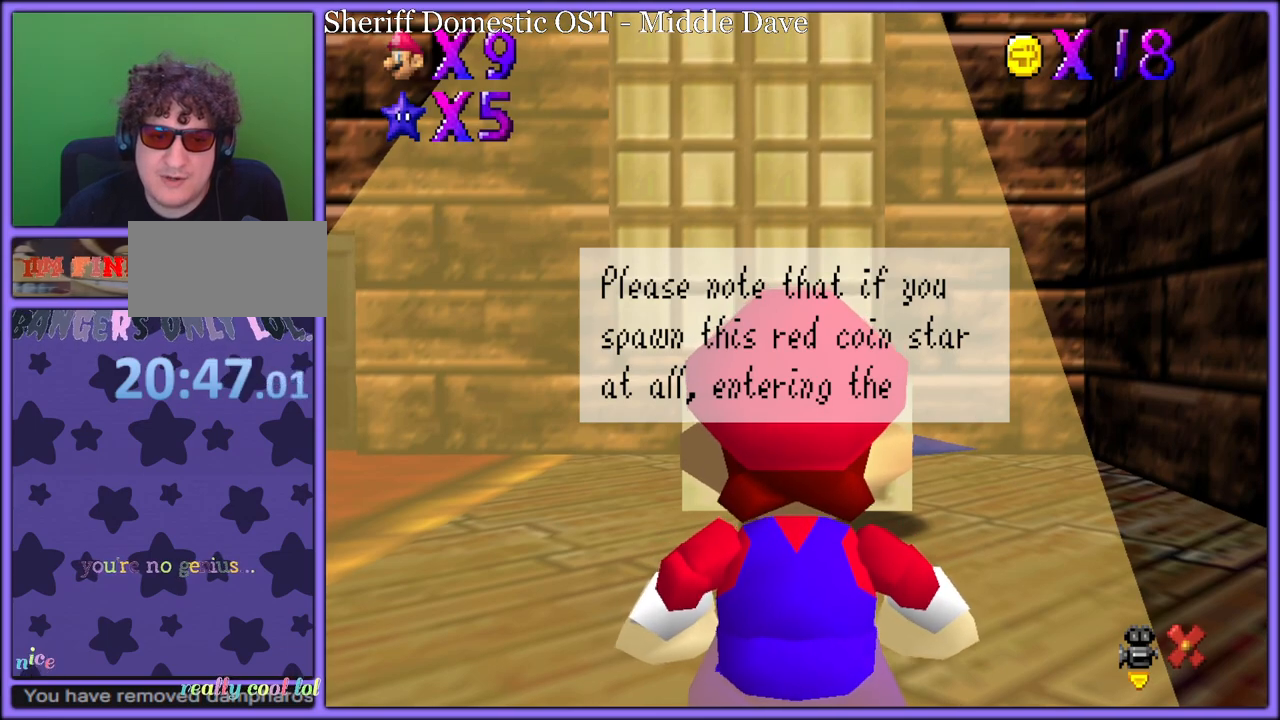
{"buttons": [], "left_stick": "center", "button_events": [[133, "A", "down"], [267, "A", "up"]]}
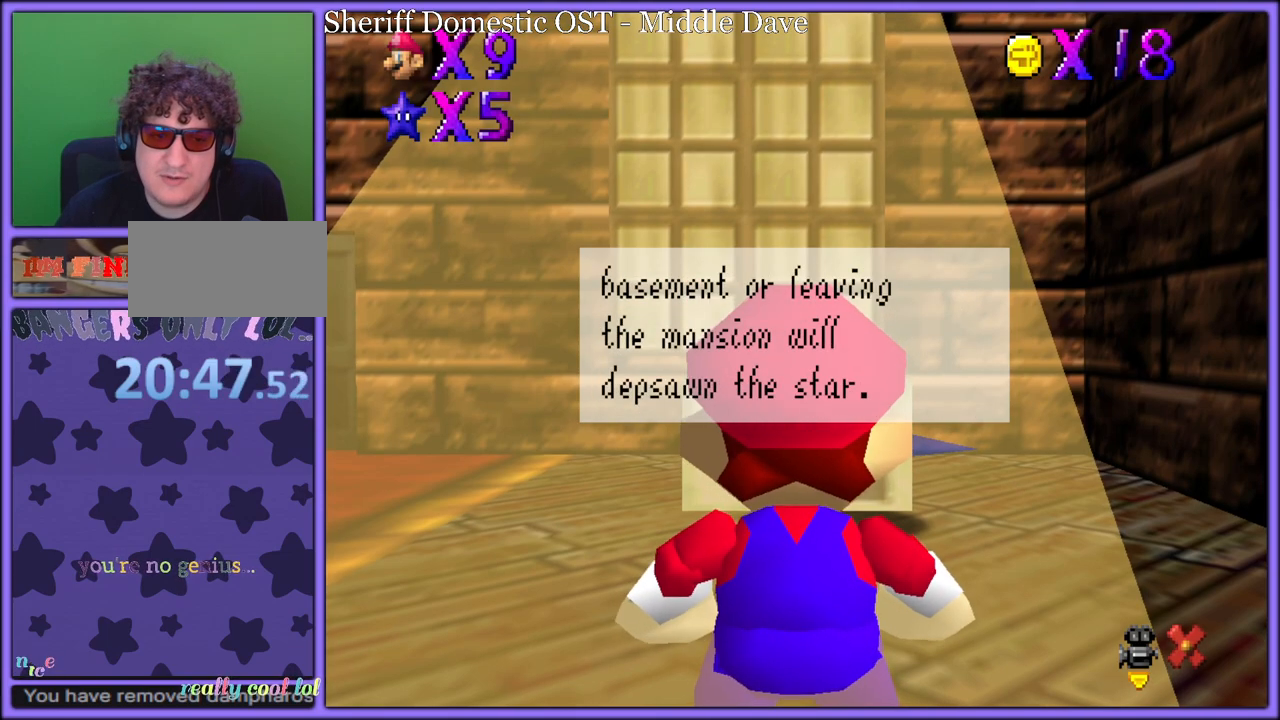
{"buttons": [], "left_stick": "center", "button_events": []}
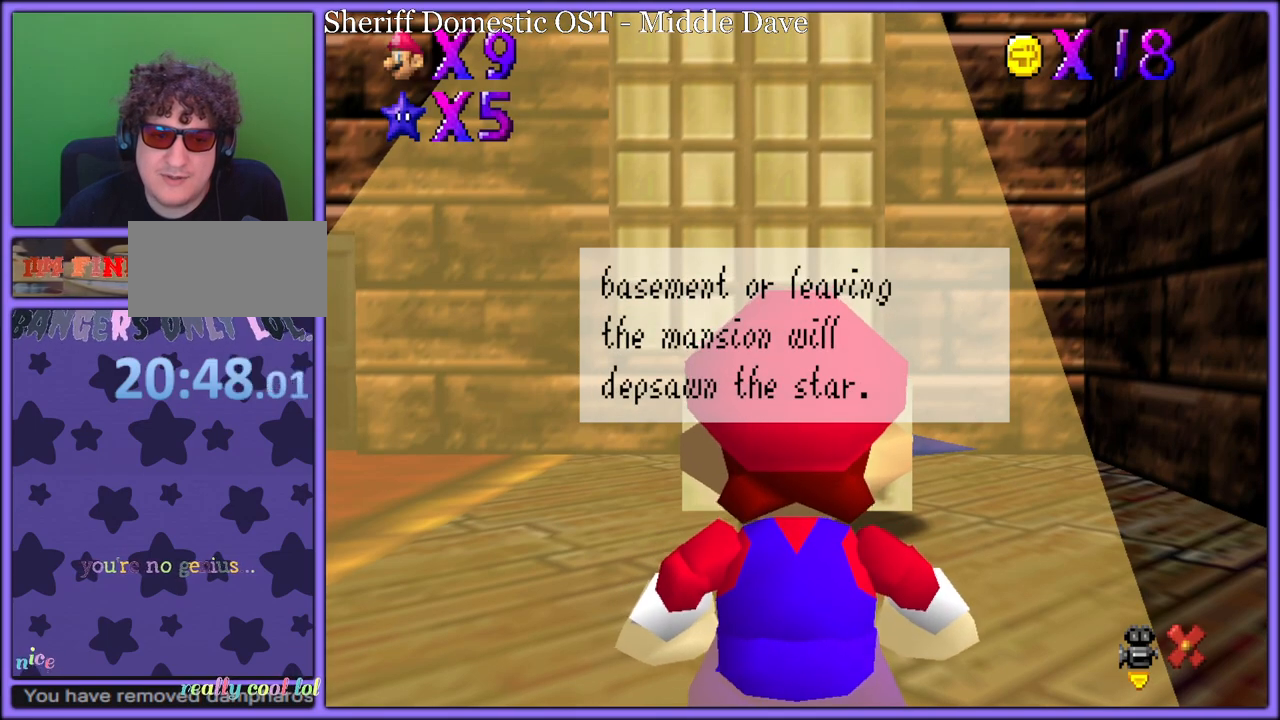
{"buttons": [], "left_stick": "center", "button_events": []}
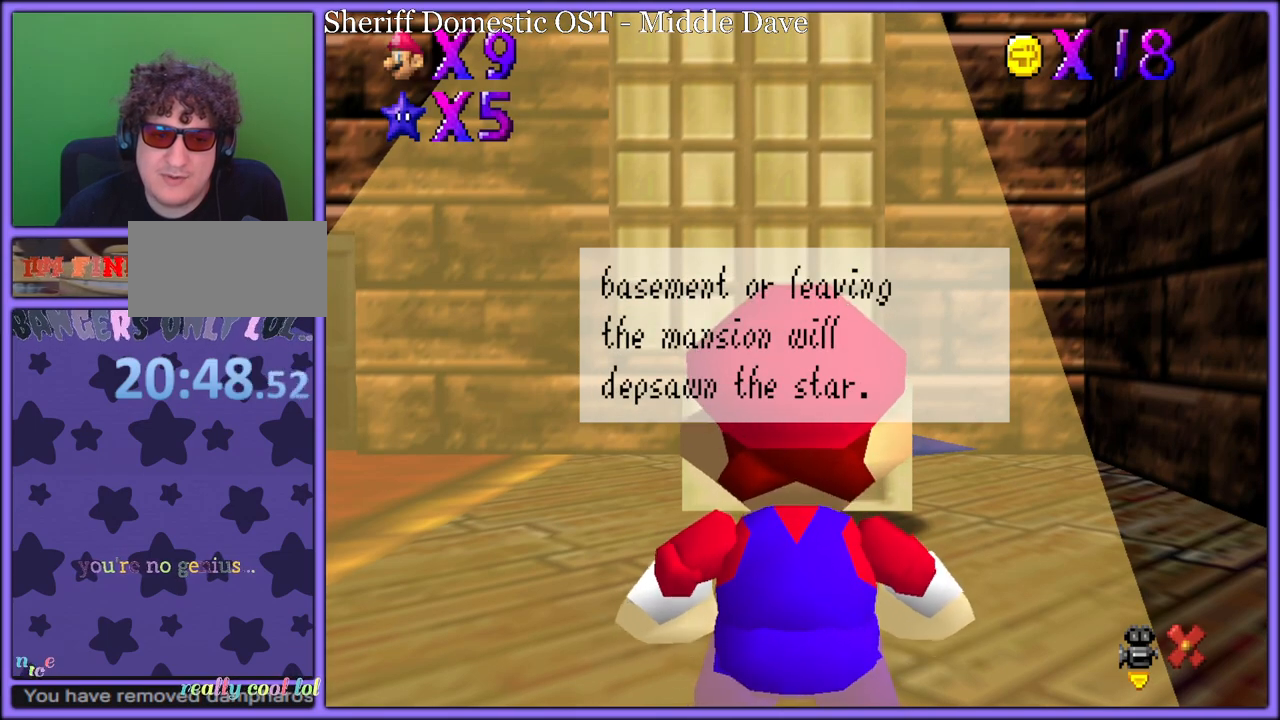
{"buttons": [], "left_stick": "center", "button_events": []}
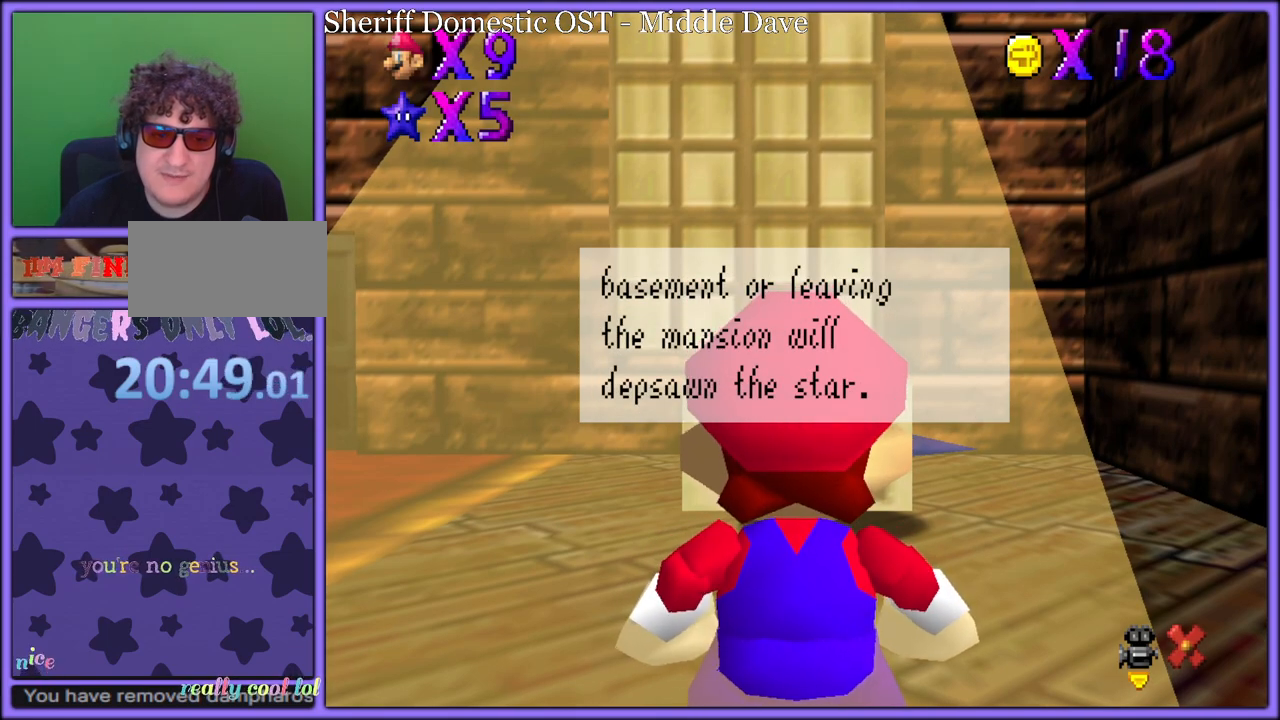
{"buttons": [], "left_stick": "center", "button_events": [[233, "A", "down"], [350, "A", "up"]]}
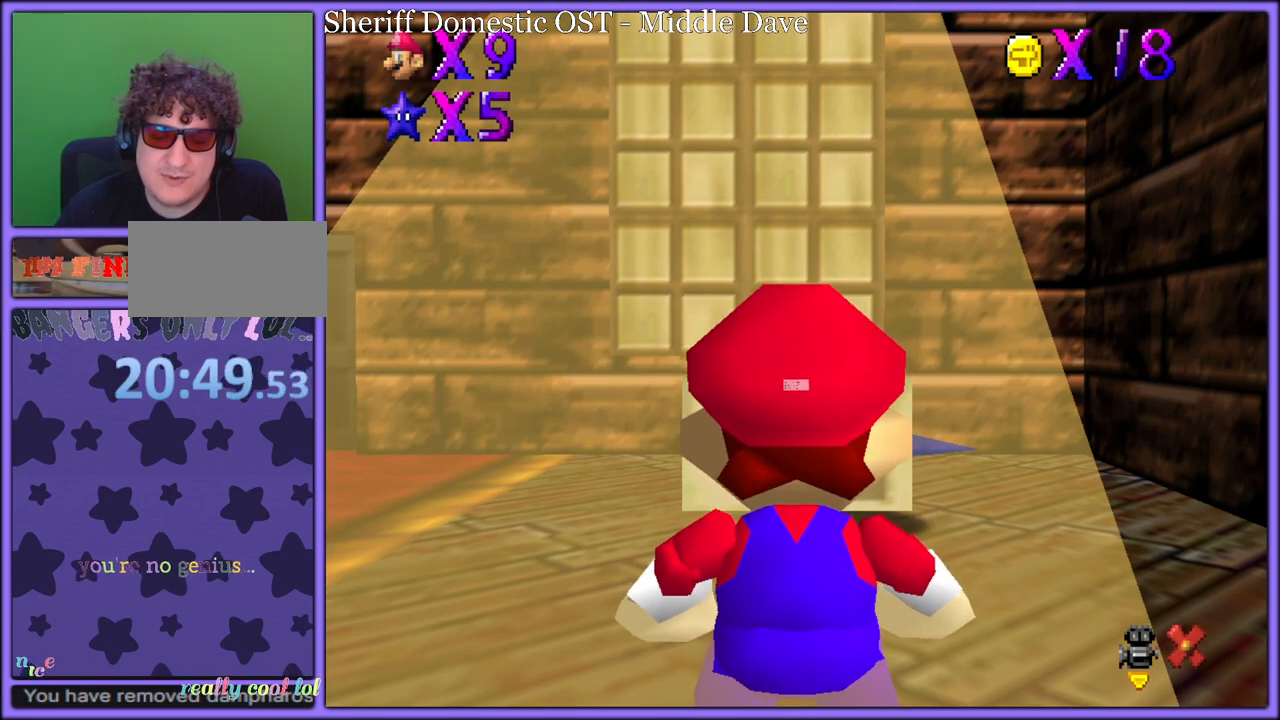
{"buttons": [], "left_stick": "right", "button_events": [[383, "C_LEFT", "down"], [500, "C_LEFT", "up"]]}
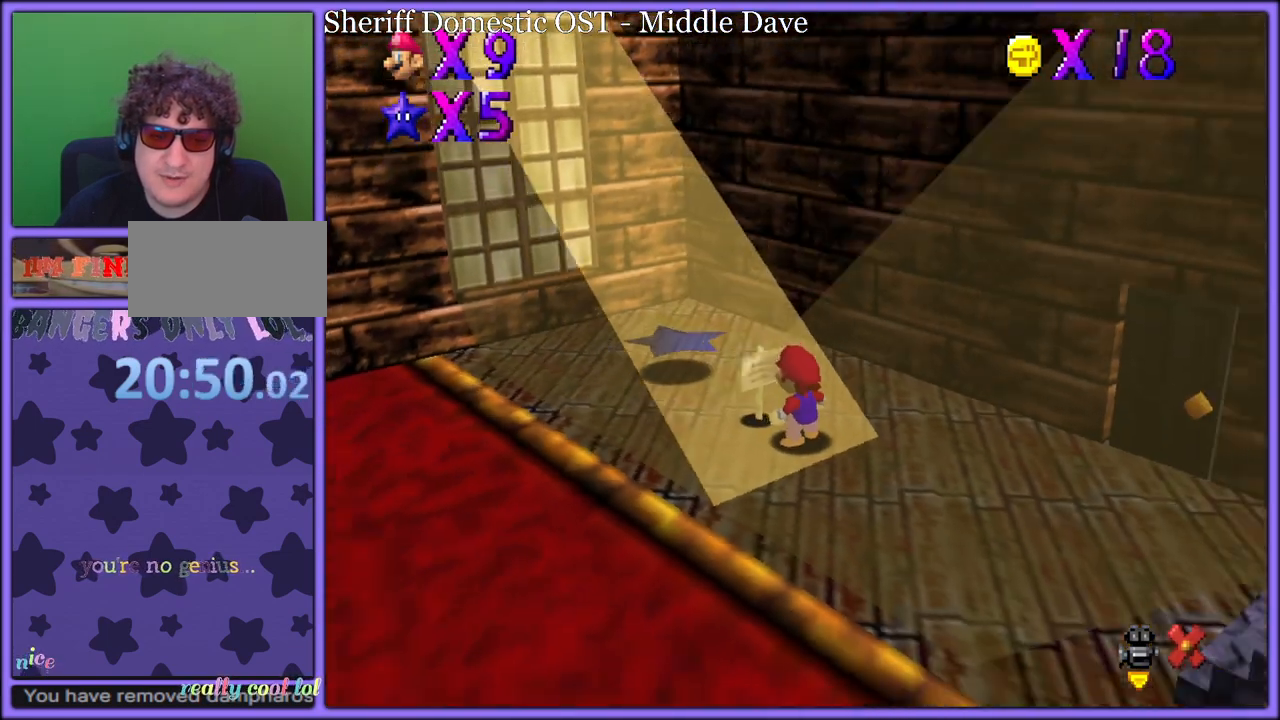
{"buttons": [], "left_stick": "right", "button_events": [[133, "C_LEFT", "down"], [267, "C_LEFT", "up"], [350, "C_LEFT", "down"], [467, "C_LEFT", "up"]]}
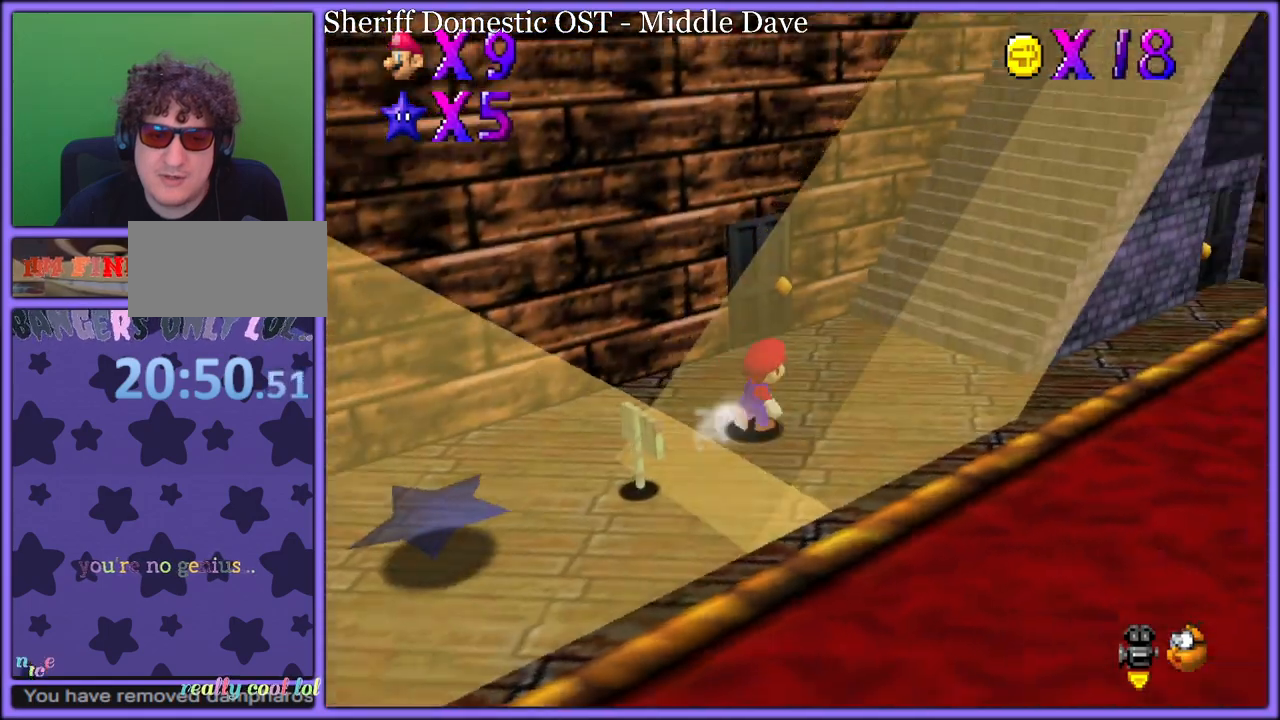
{"buttons": [], "left_stick": "up-right", "button_events": [[83, "A", "down"], [233, "A", "up"], [350, "C_LEFT", "down"], [500, "C_LEFT", "up"]]}
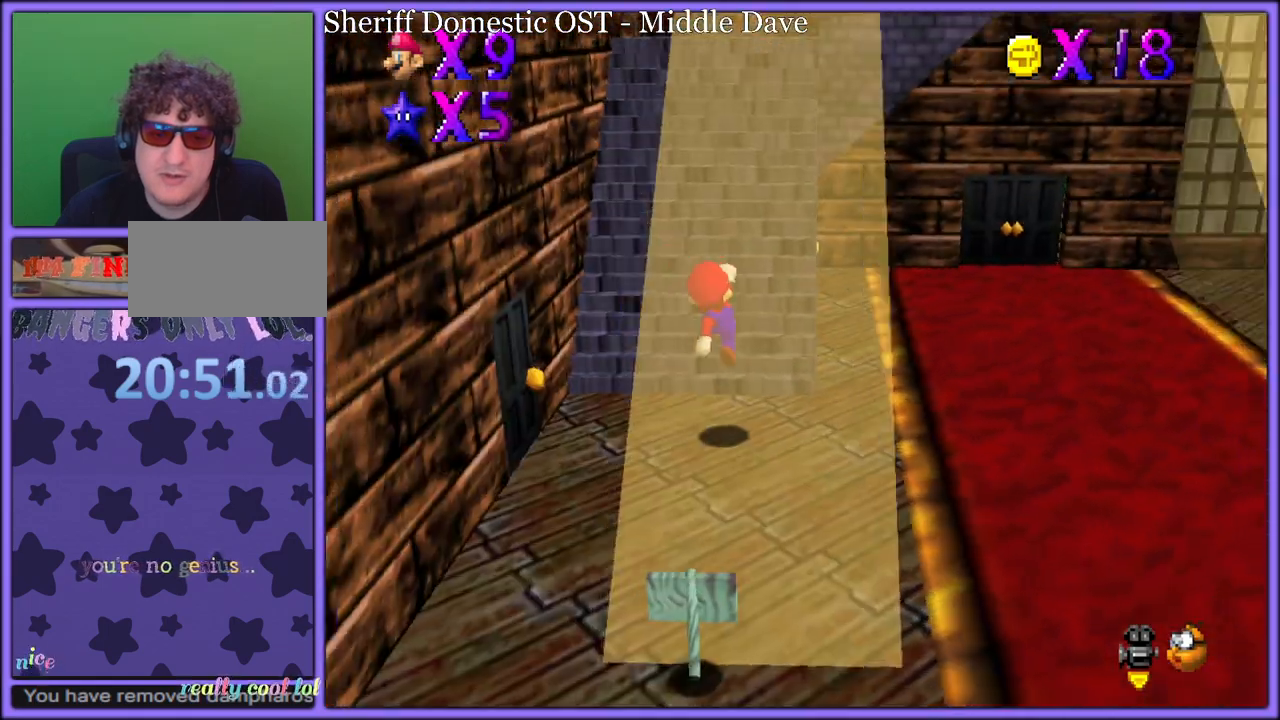
{"buttons": ["C_LEFT"], "left_stick": "up-left", "button_events": [[100, "B", "down"], [200, "A", "down"], [200, "B", "up"], [317, "A", "up"], [450, "C_LEFT", "down"]]}
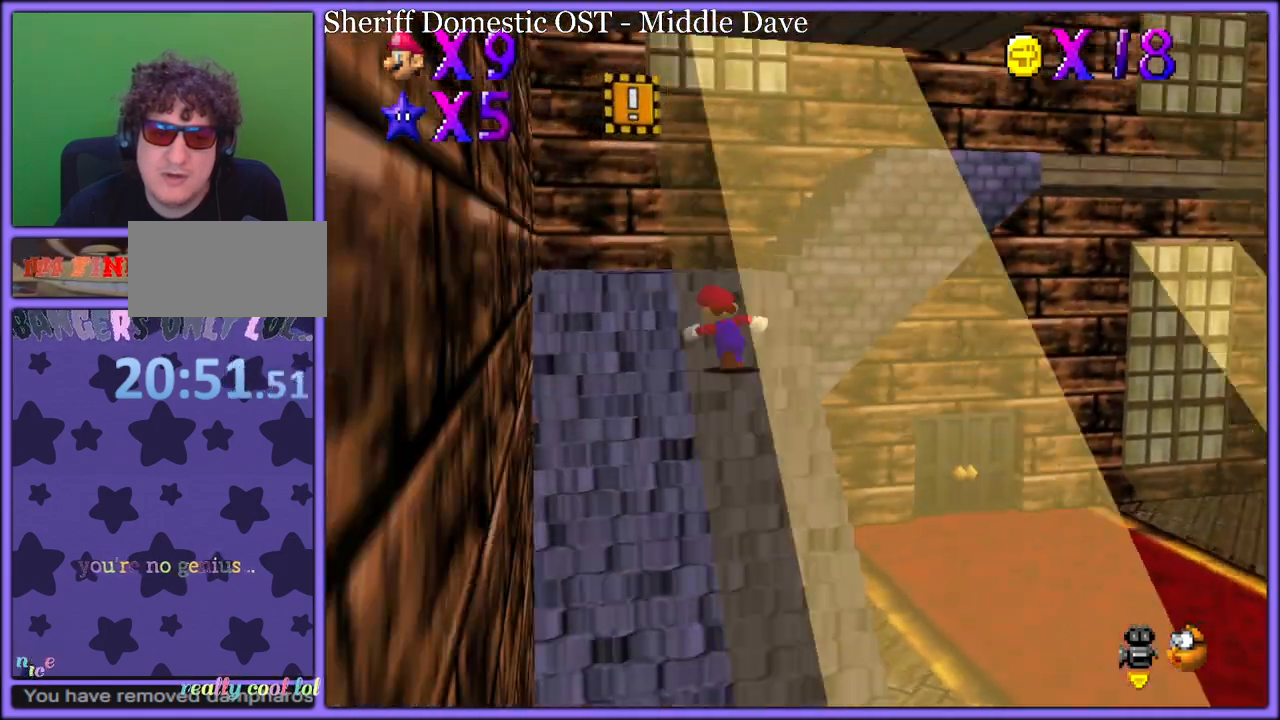
{"buttons": [], "left_stick": "up", "button_events": [[67, "C_LEFT", "up"], [200, "C_LEFT", "down"], [333, "C_LEFT", "up"]]}
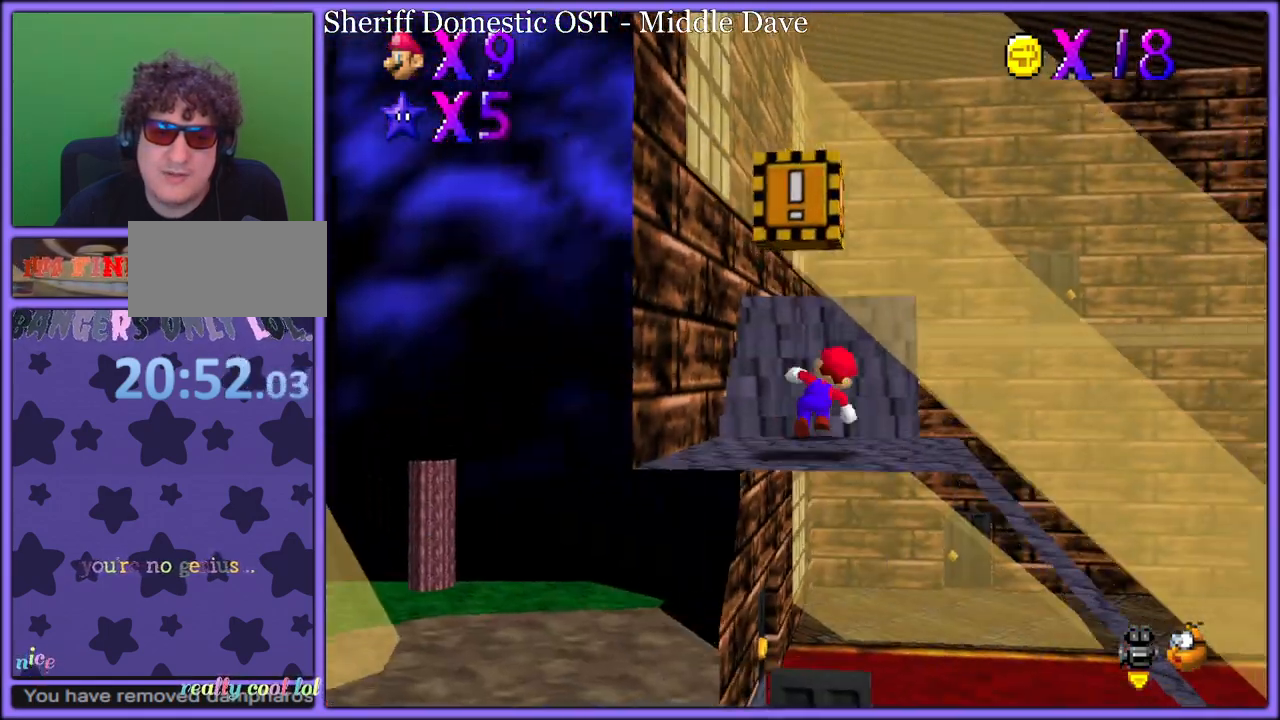
{"buttons": [], "left_stick": "up-left", "button_events": [[383, "C_LEFT", "down"], [500, "C_LEFT", "up"]]}
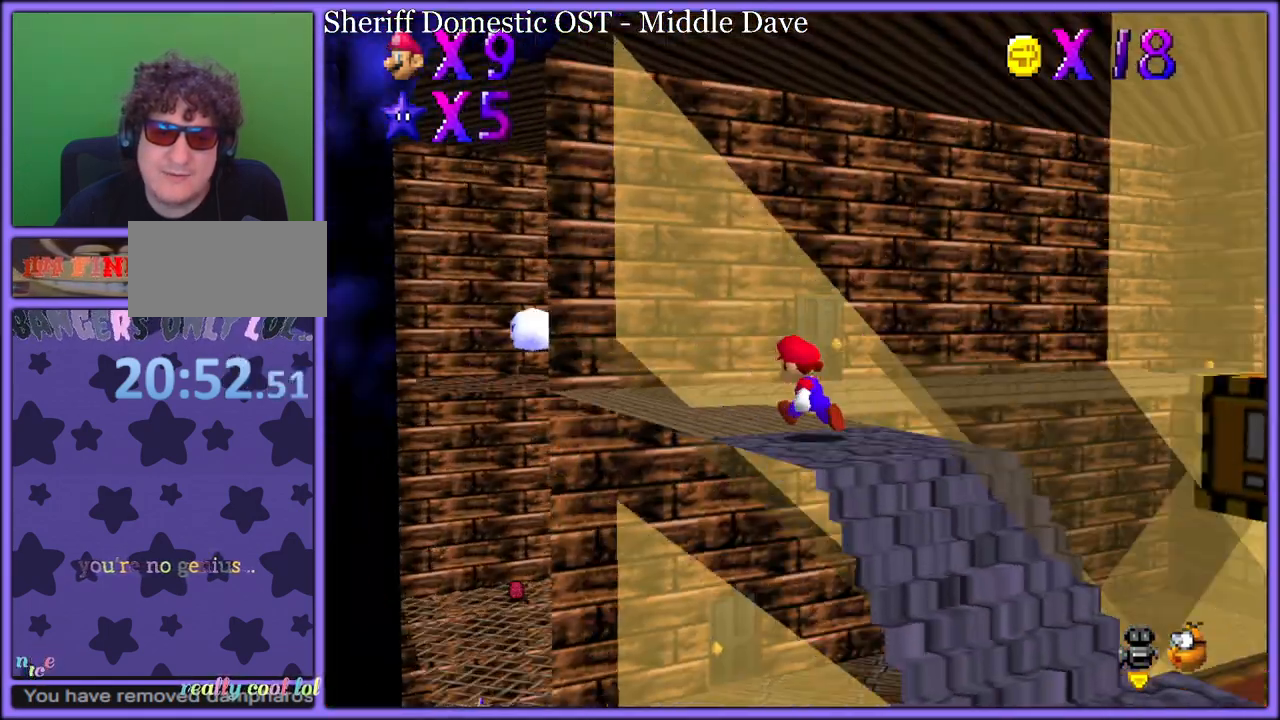
{"buttons": [], "left_stick": "up-left", "button_events": []}
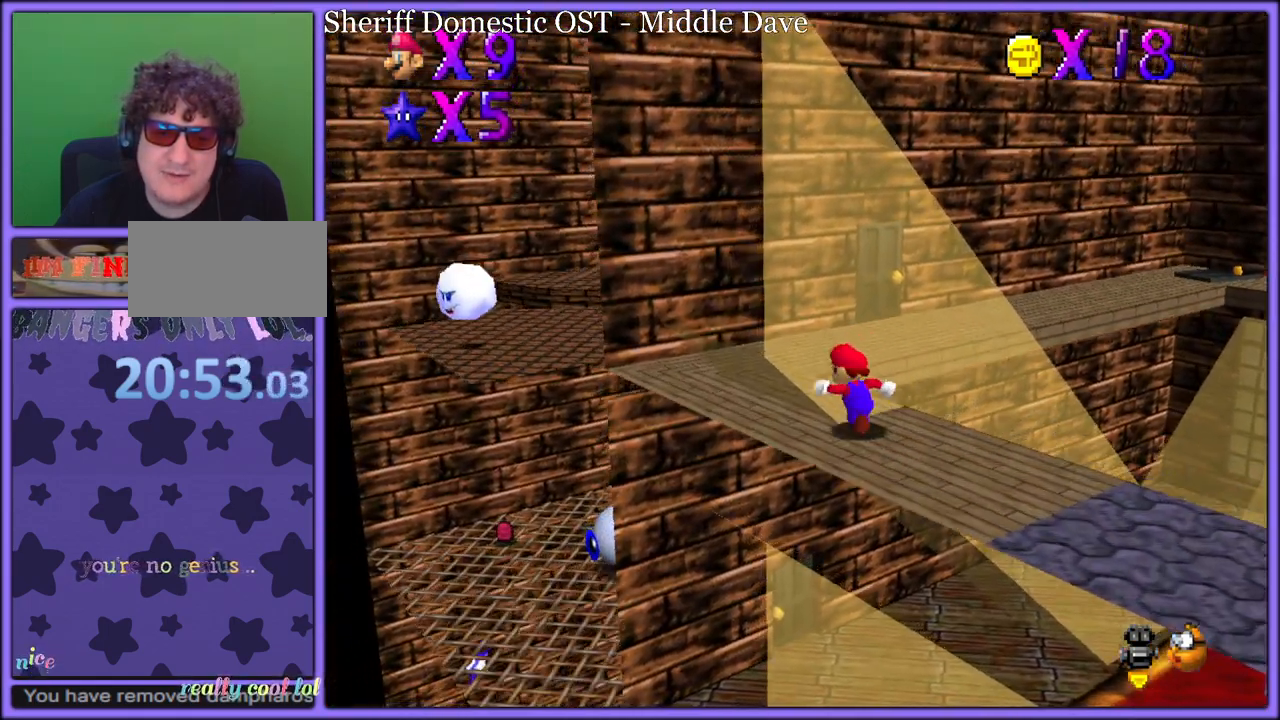
{"buttons": [], "left_stick": "up-left", "button_events": [[167, "C_LEFT", "down"], [350, "C_LEFT", "up"]]}
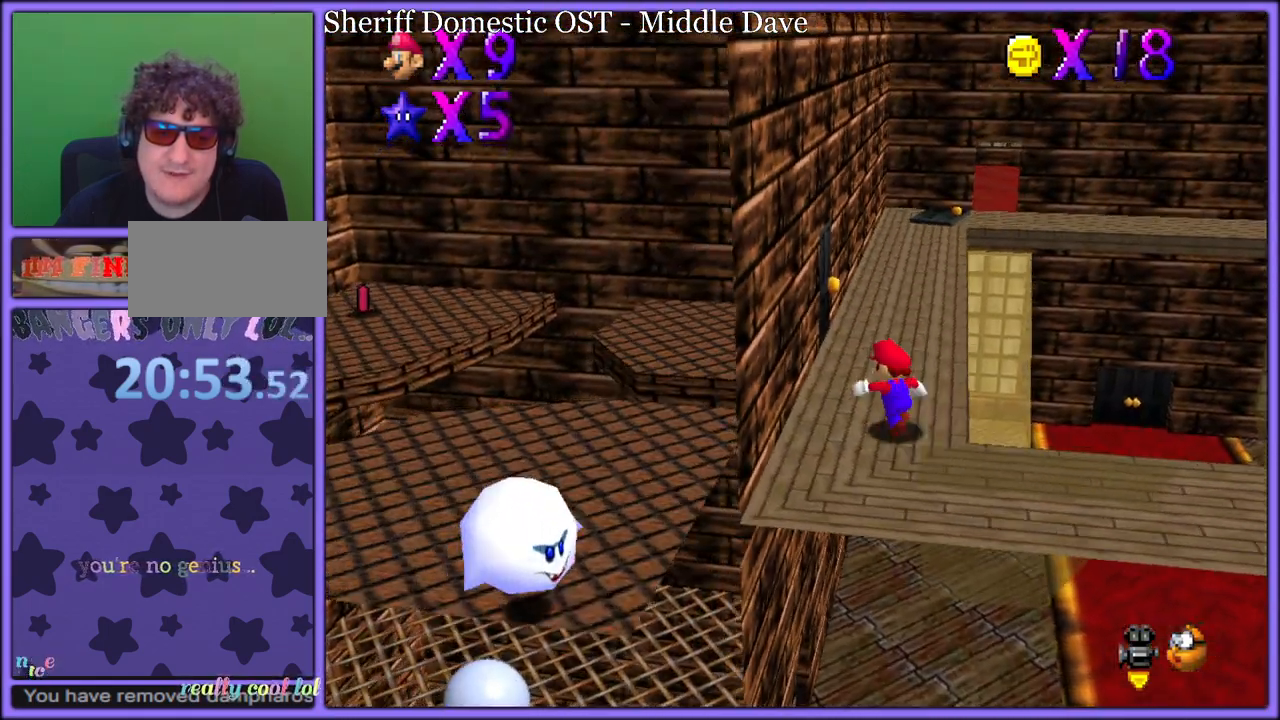
{"buttons": [], "left_stick": "up", "button_events": []}
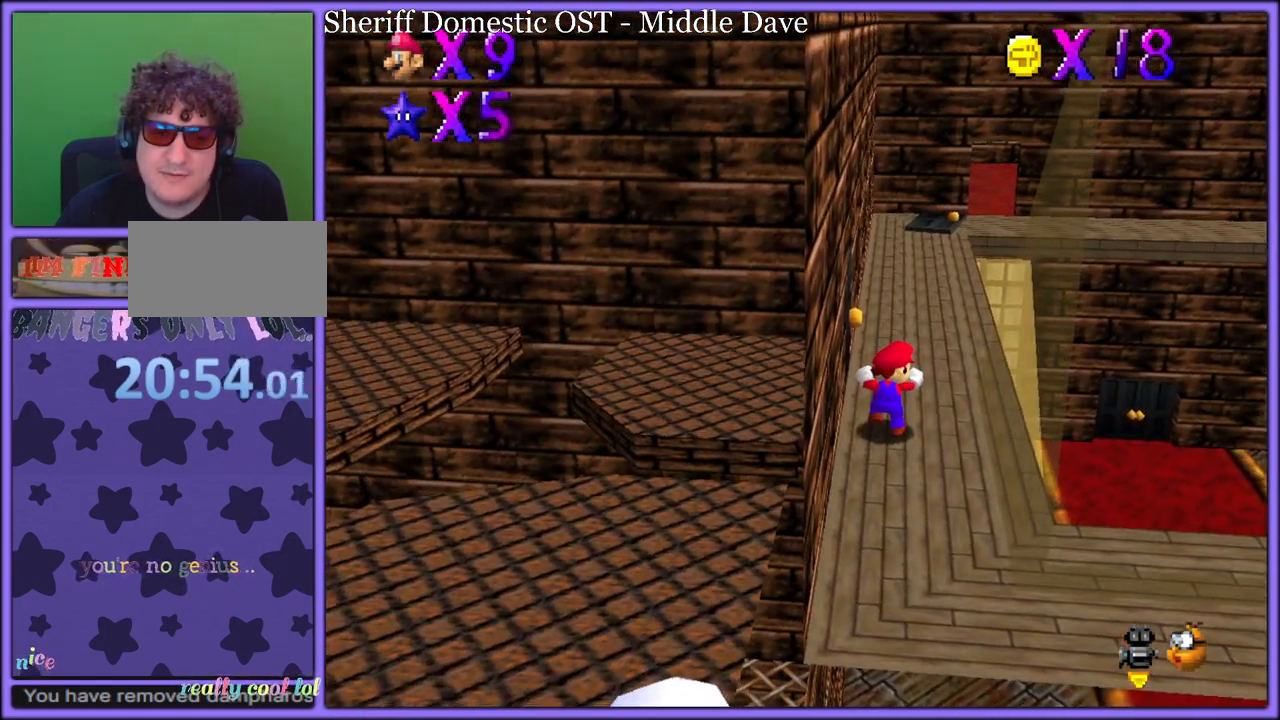
{"buttons": [], "left_stick": "up-right", "button_events": []}
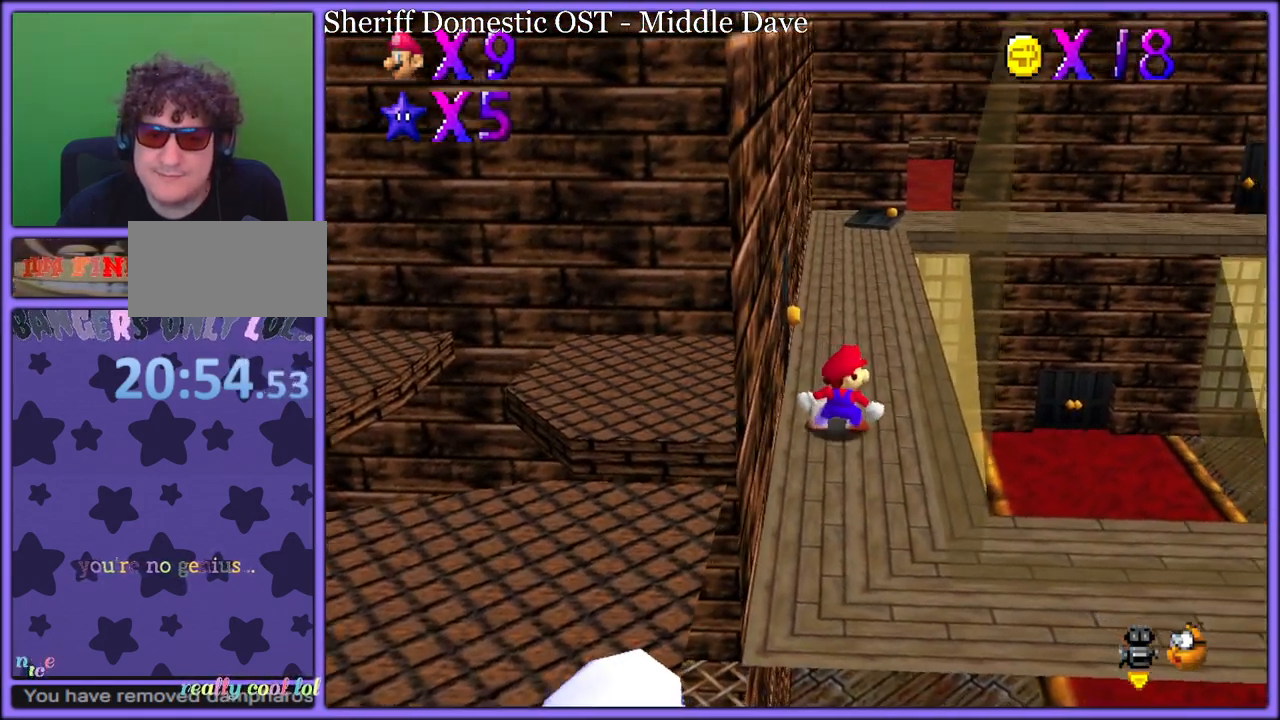
{"buttons": [], "left_stick": "up-right", "button_events": []}
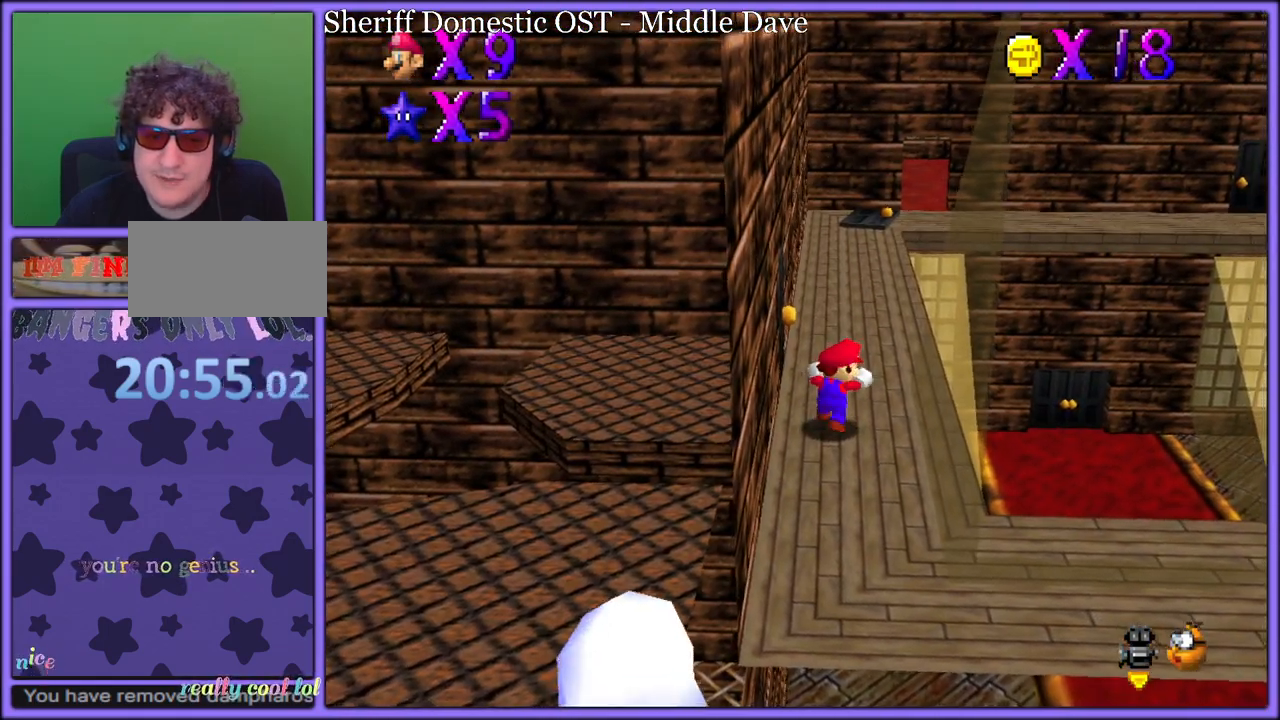
{"buttons": [], "left_stick": "up-left", "button_events": []}
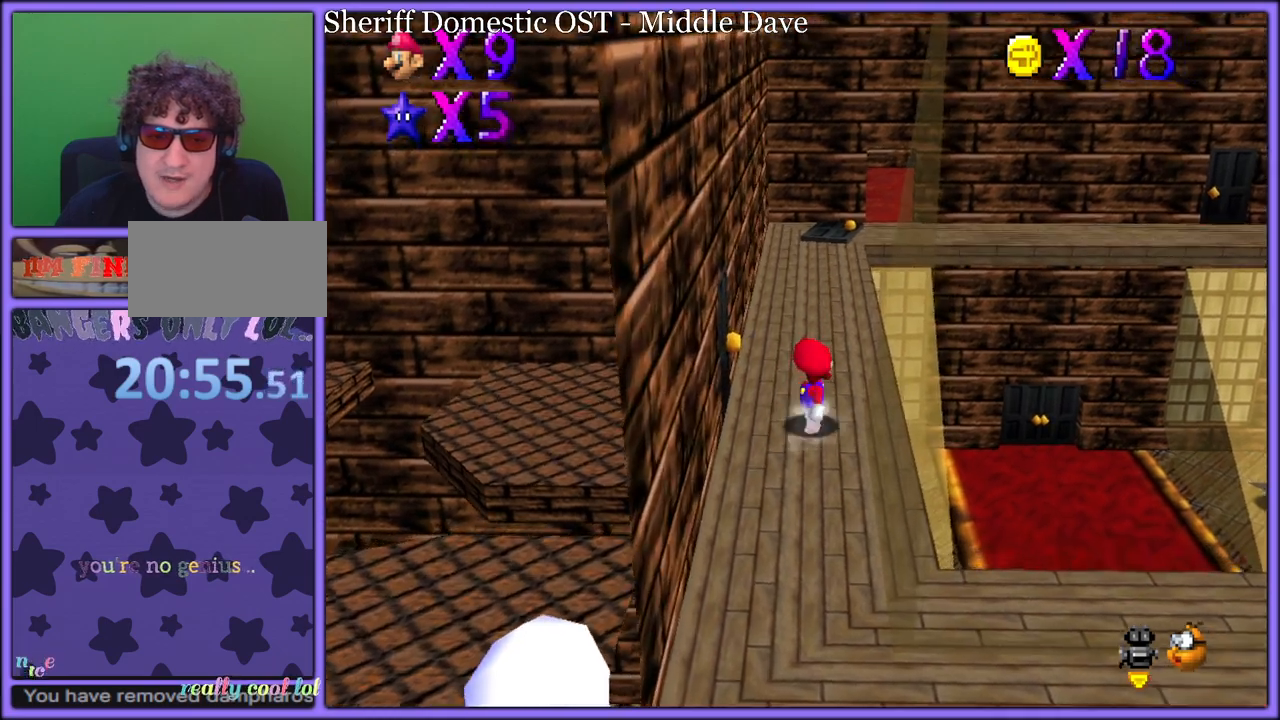
{"buttons": ["C_RIGHT"], "left_stick": "up-left", "button_events": [[483, "C_RIGHT", "down"]]}
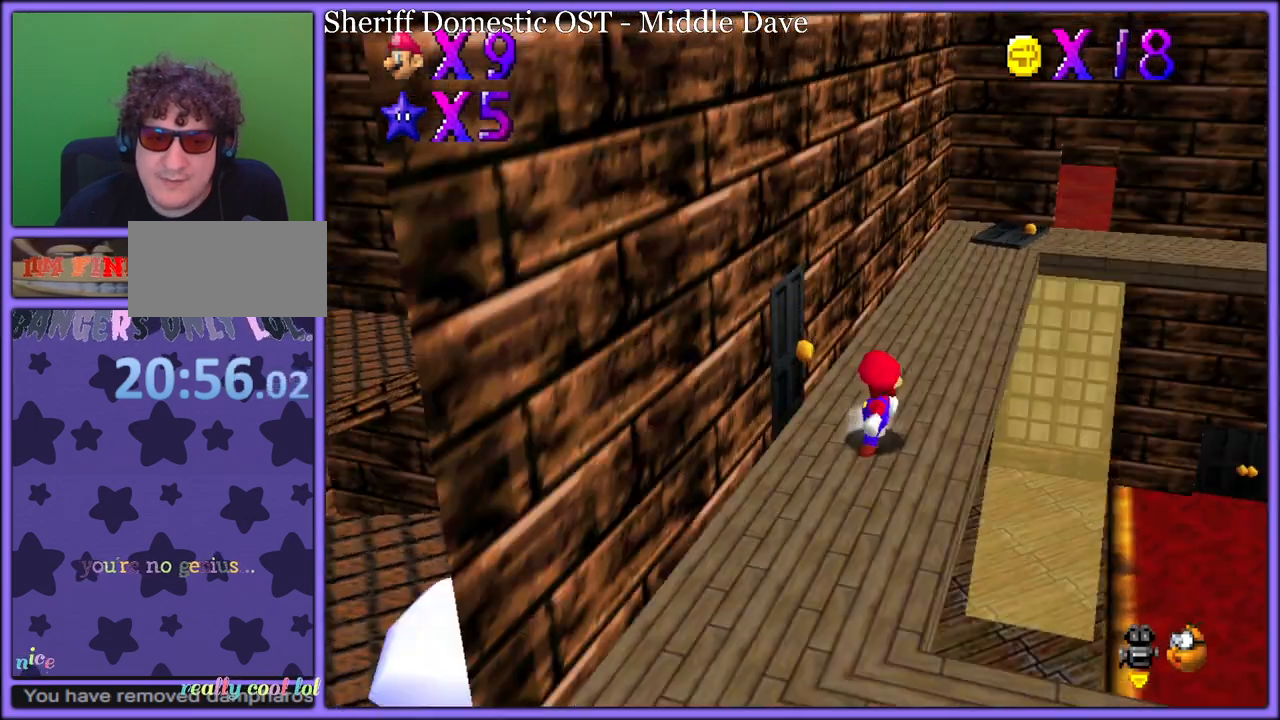
{"buttons": [], "left_stick": "up-right", "button_events": [[117, "C_RIGHT", "up"], [300, "C_RIGHT", "down"], [500, "C_RIGHT", "up"]]}
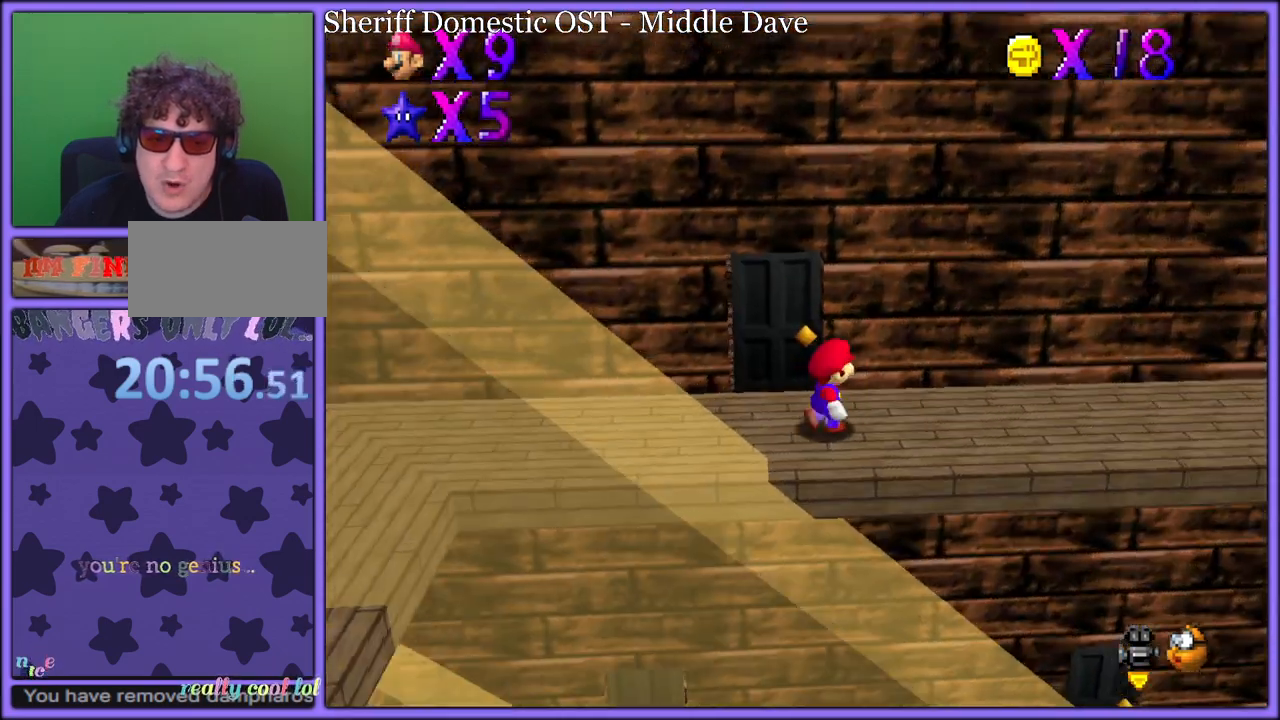
{"buttons": [], "left_stick": "up", "button_events": [[133, "C_RIGHT", "down"], [233, "C_RIGHT", "up"]]}
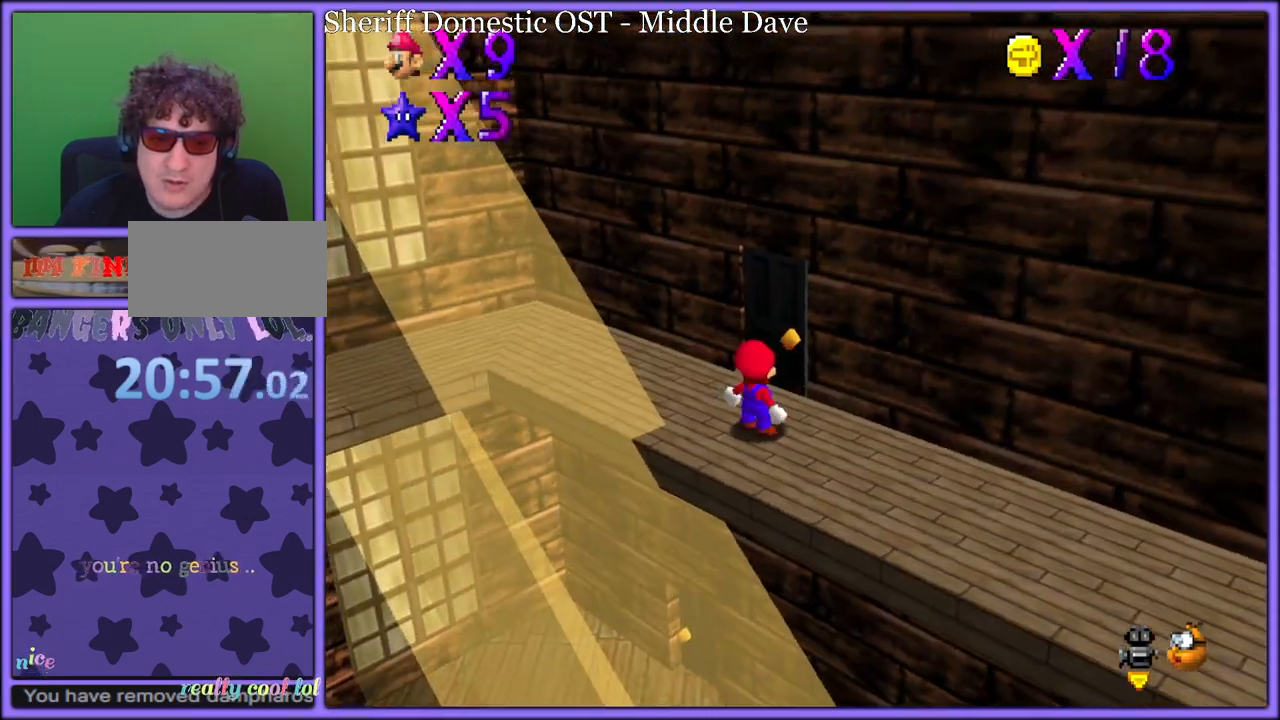
{"buttons": [], "left_stick": "up", "button_events": [[33, "B", "down"], [200, "B", "up"]]}
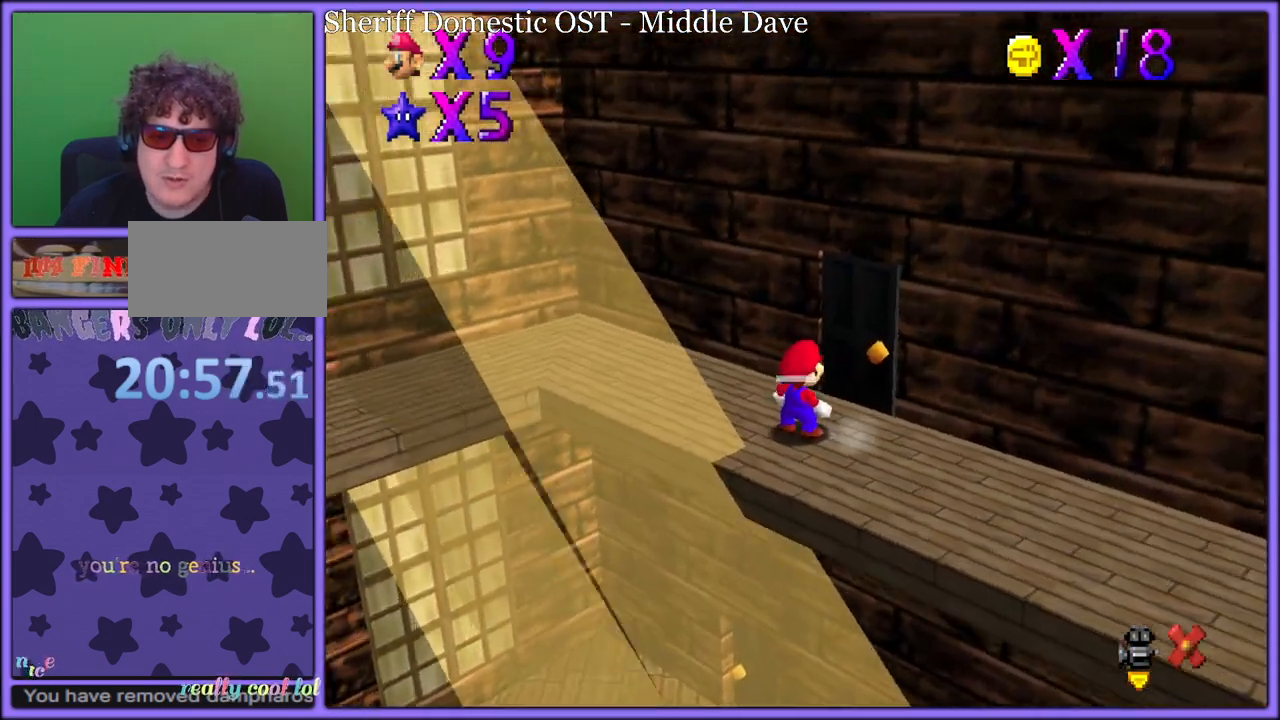
{"buttons": [], "left_stick": "center", "button_events": []}
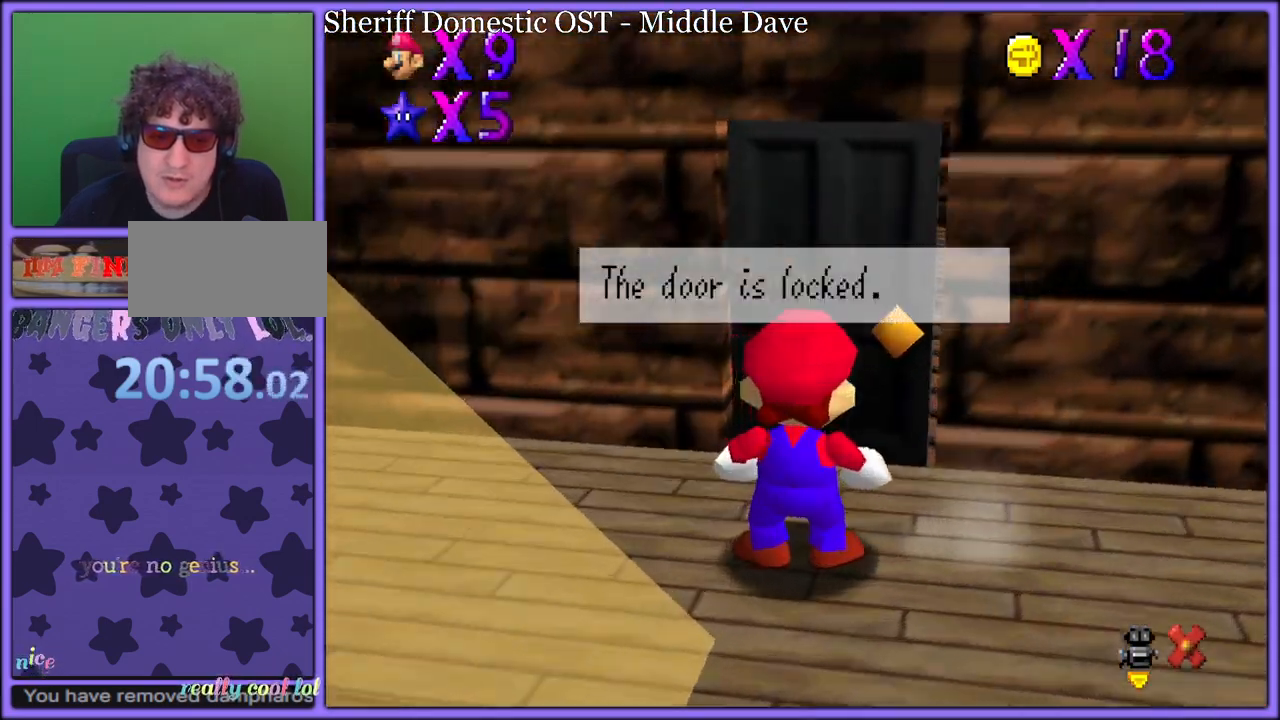
{"buttons": ["A"], "left_stick": "center", "button_events": [[467, "A", "down"]]}